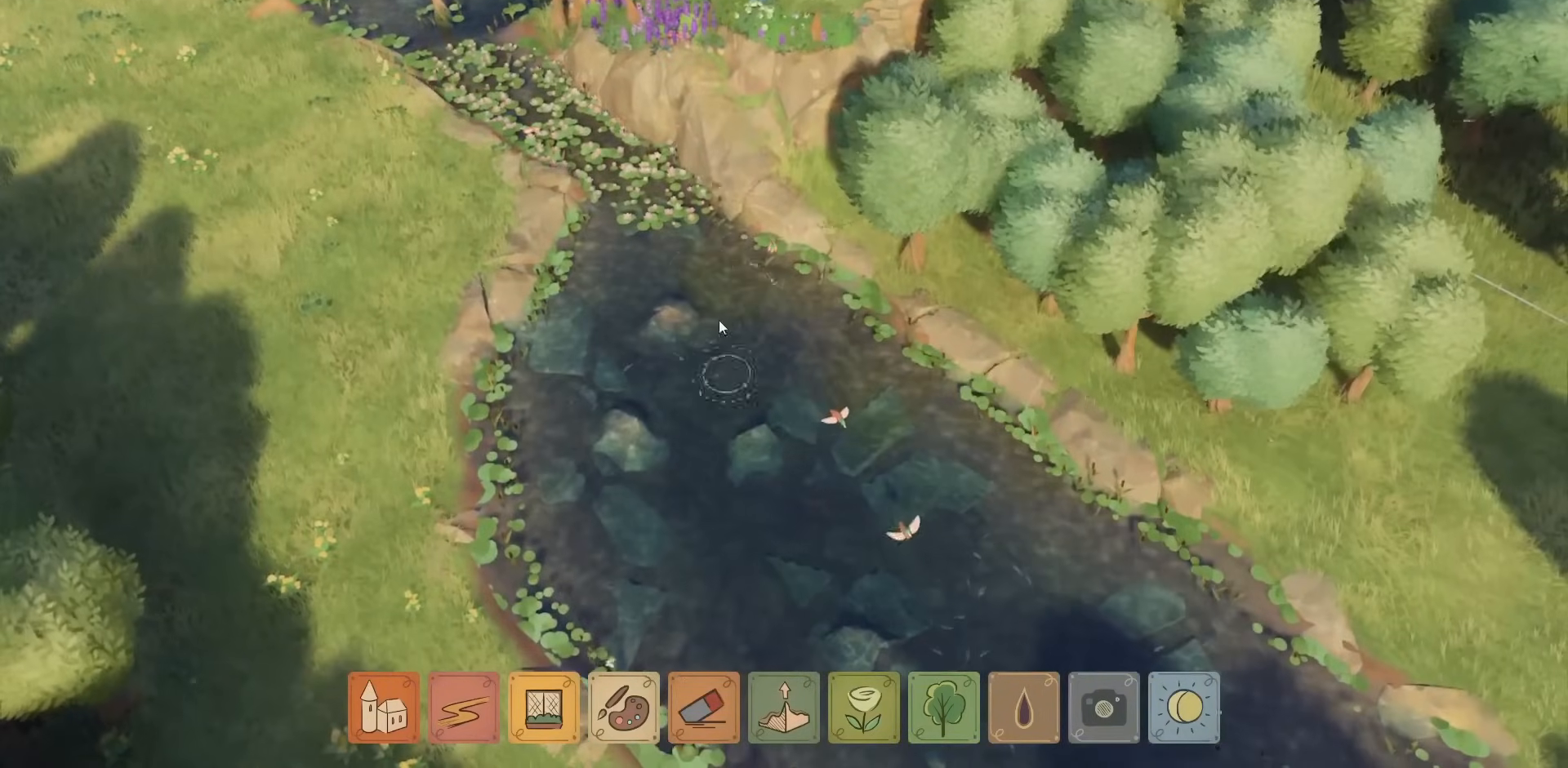
Gameplay with keyboard and mouse; each line is a JSON object with the keys and mouse buttons held at the frame after it. "events" lists presses ("down") and releases ("up") of "a", "caps_lock", "ctrl", "d", "down", "e", "escape", "f1", "f10", "f11", "f12", "f2", "f3", "f4", "f5", "f6", "f7", "f8", "f9", "left", "q", "return", "right", "s", "shift", "space", "tab", "up", "w", "mouse_left" and "mouse_right" between this image and that frame as [ms after this image, input, new state], when the widget could be followed in between. "mouse_left", "mouse_right" = the "left", "right" buttons of the "mouse" list. No other keys are recorded. Not read: mouse_move mouse_wheel.
{"keys": ["a"], "mouse": [], "events": [[400, "a", "down"]]}
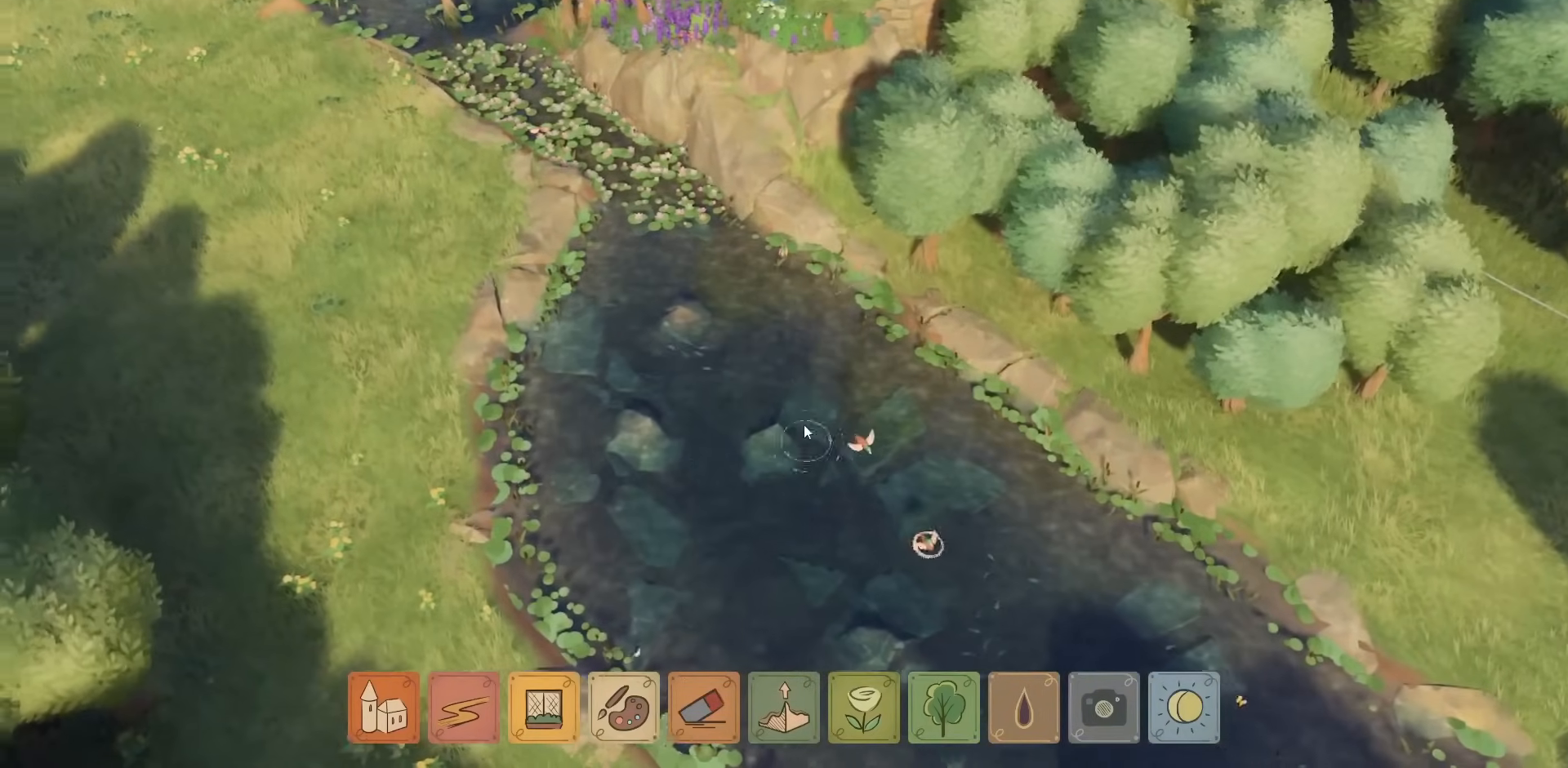
{"keys": ["w"], "mouse": ["right"], "events": [[384, "mouse_right", "down"], [434, "a", "up"], [500, "w", "down"]]}
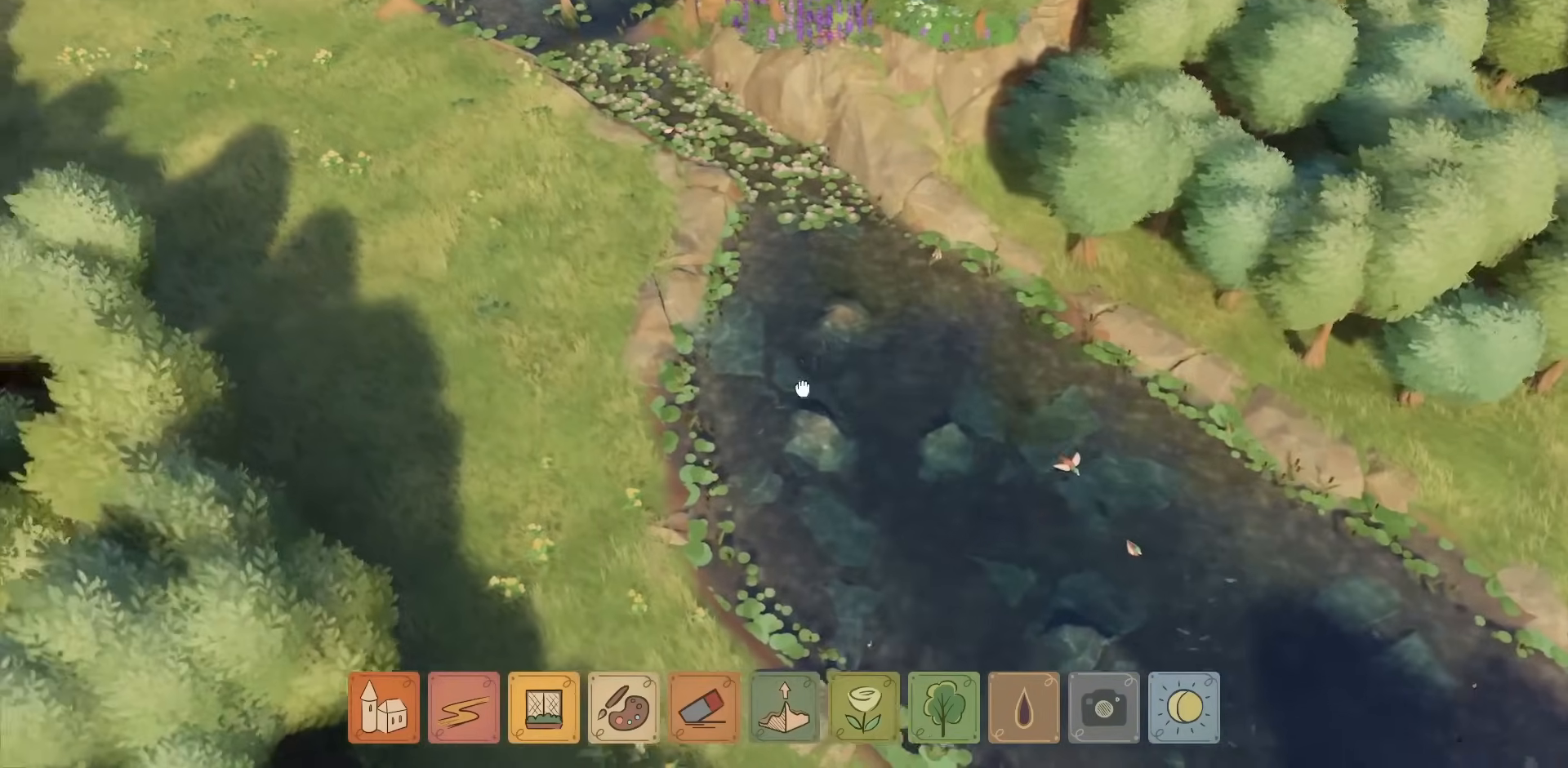
{"keys": [], "mouse": ["right"], "events": [[217, "w", "up"]]}
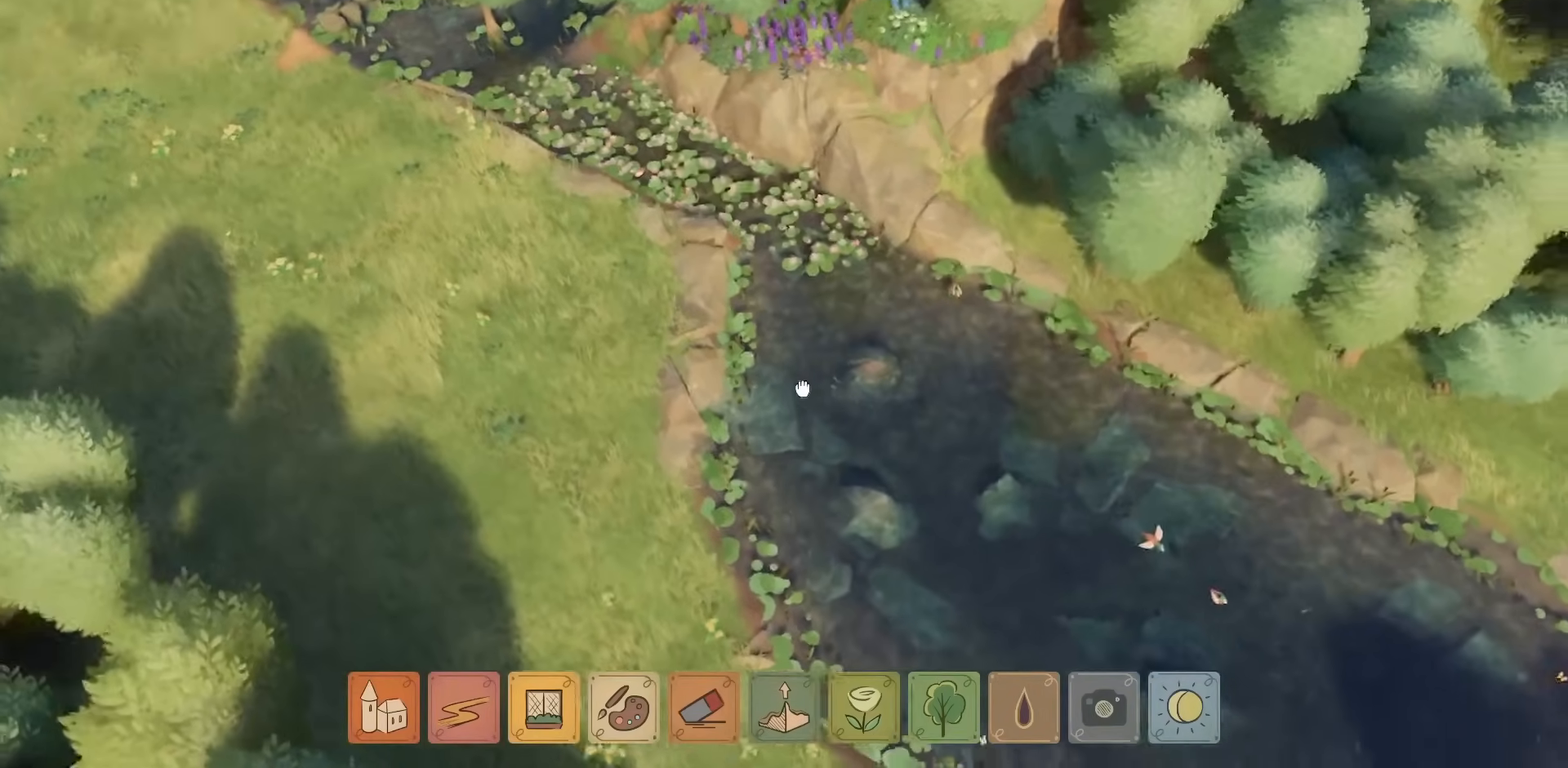
{"keys": [], "mouse": ["right"], "events": []}
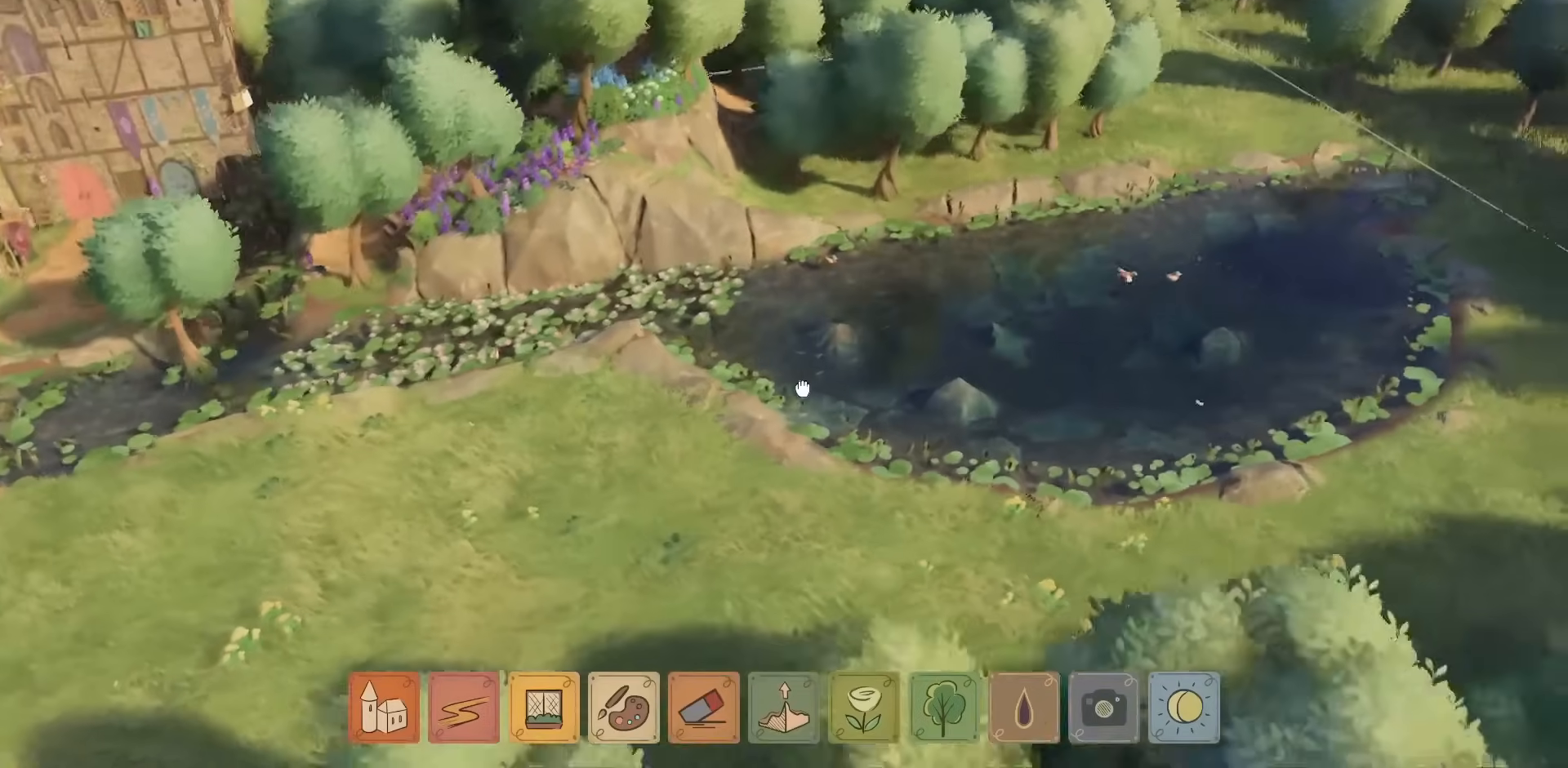
{"keys": [], "mouse": ["right"], "events": []}
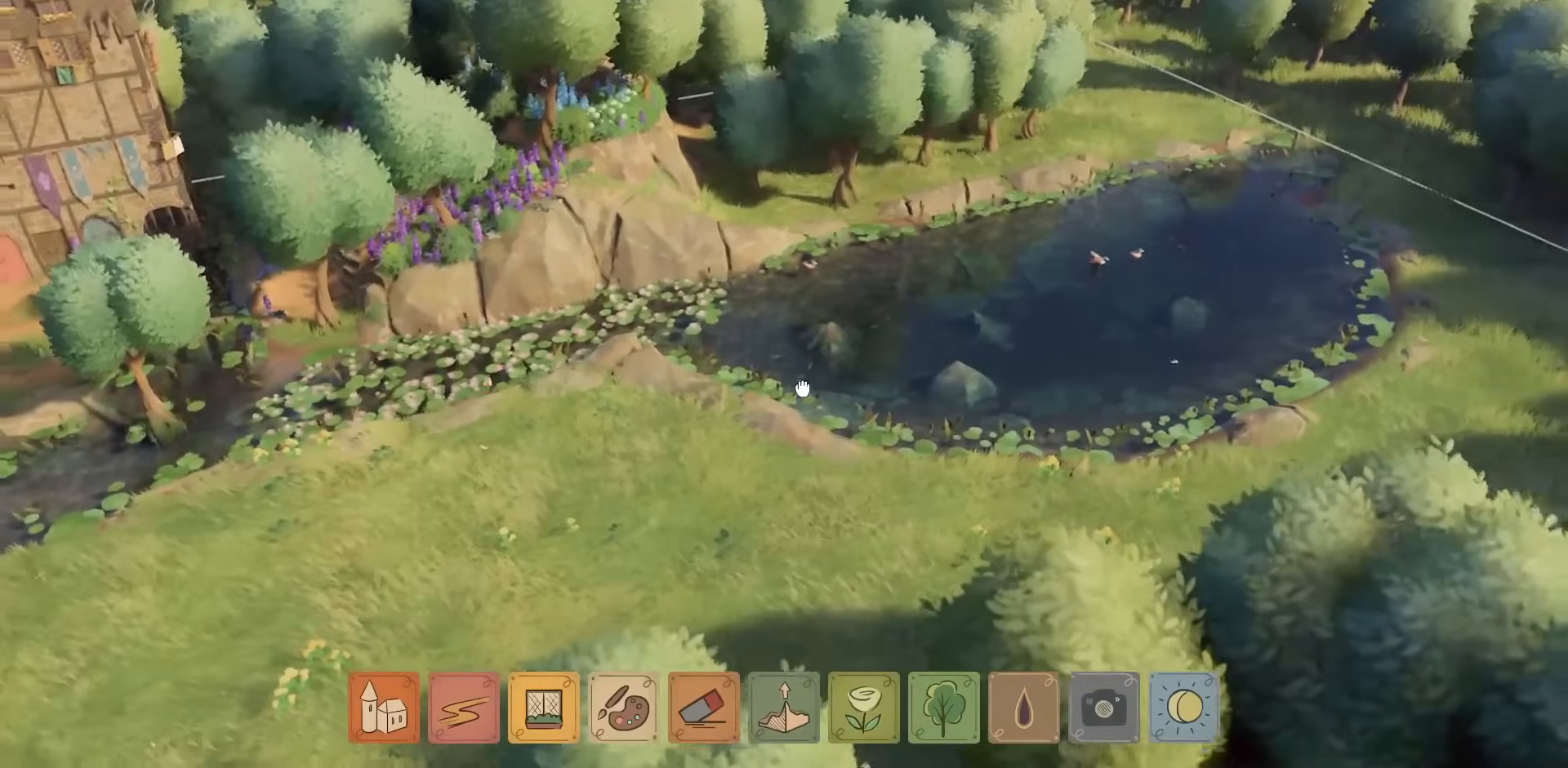
{"keys": [], "mouse": [], "events": [[217, "mouse_right", "up"]]}
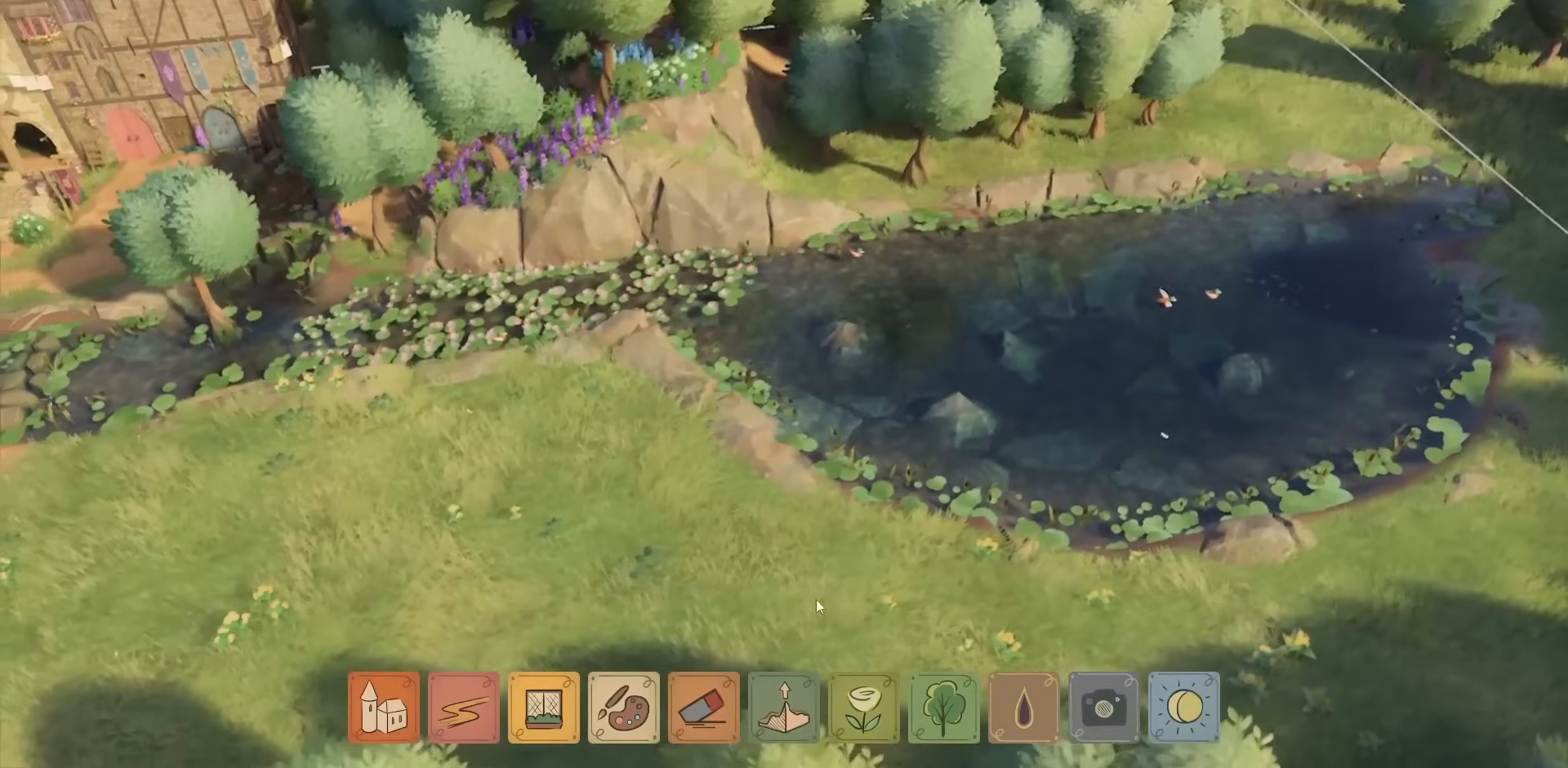
{"keys": ["a"], "mouse": [], "events": [[200, "a", "down"], [234, "mouse_right", "down"], [317, "mouse_right", "up"]]}
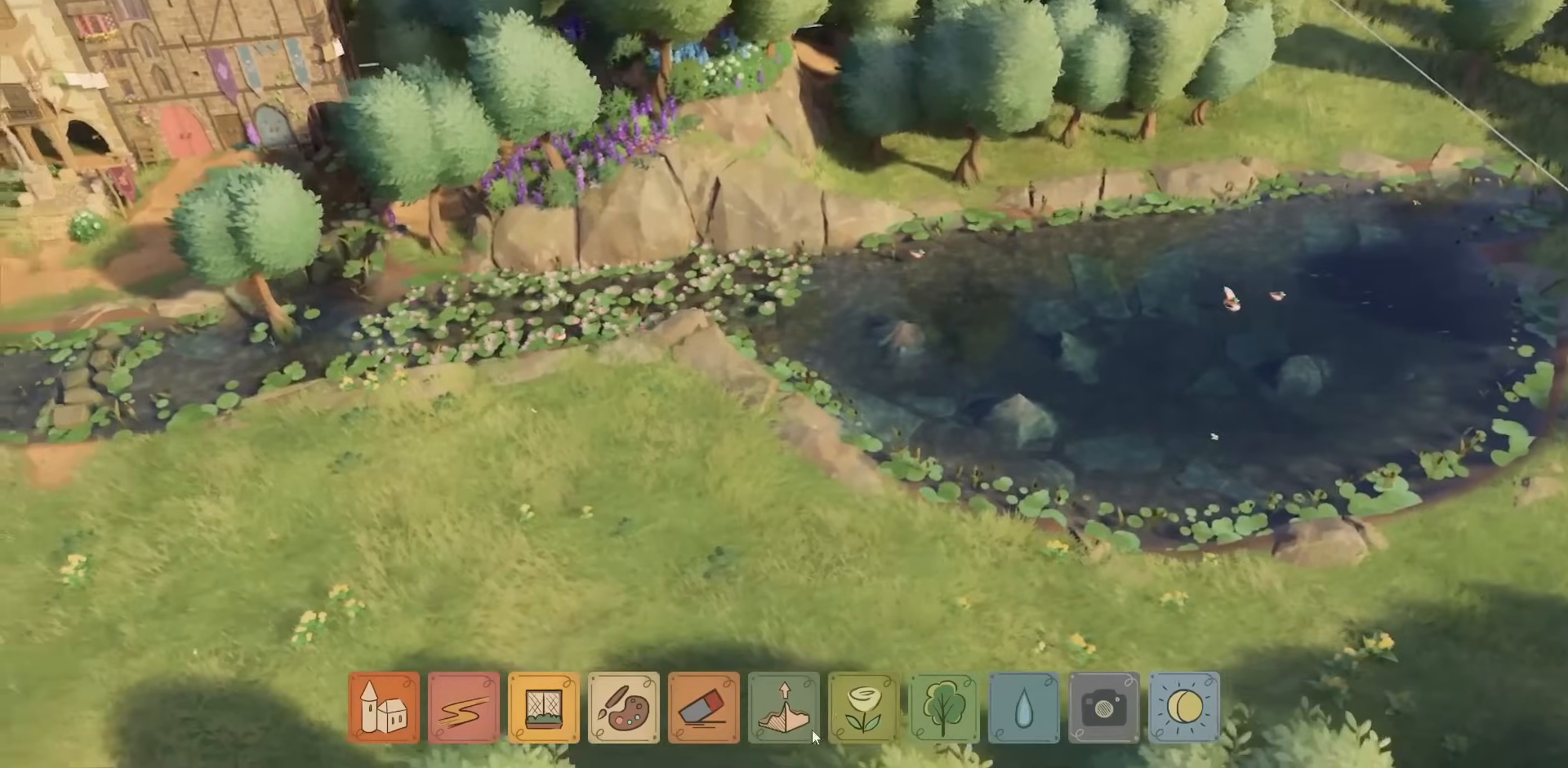
{"keys": ["s"], "mouse": [], "events": [[184, "a", "up"], [417, "s", "down"]]}
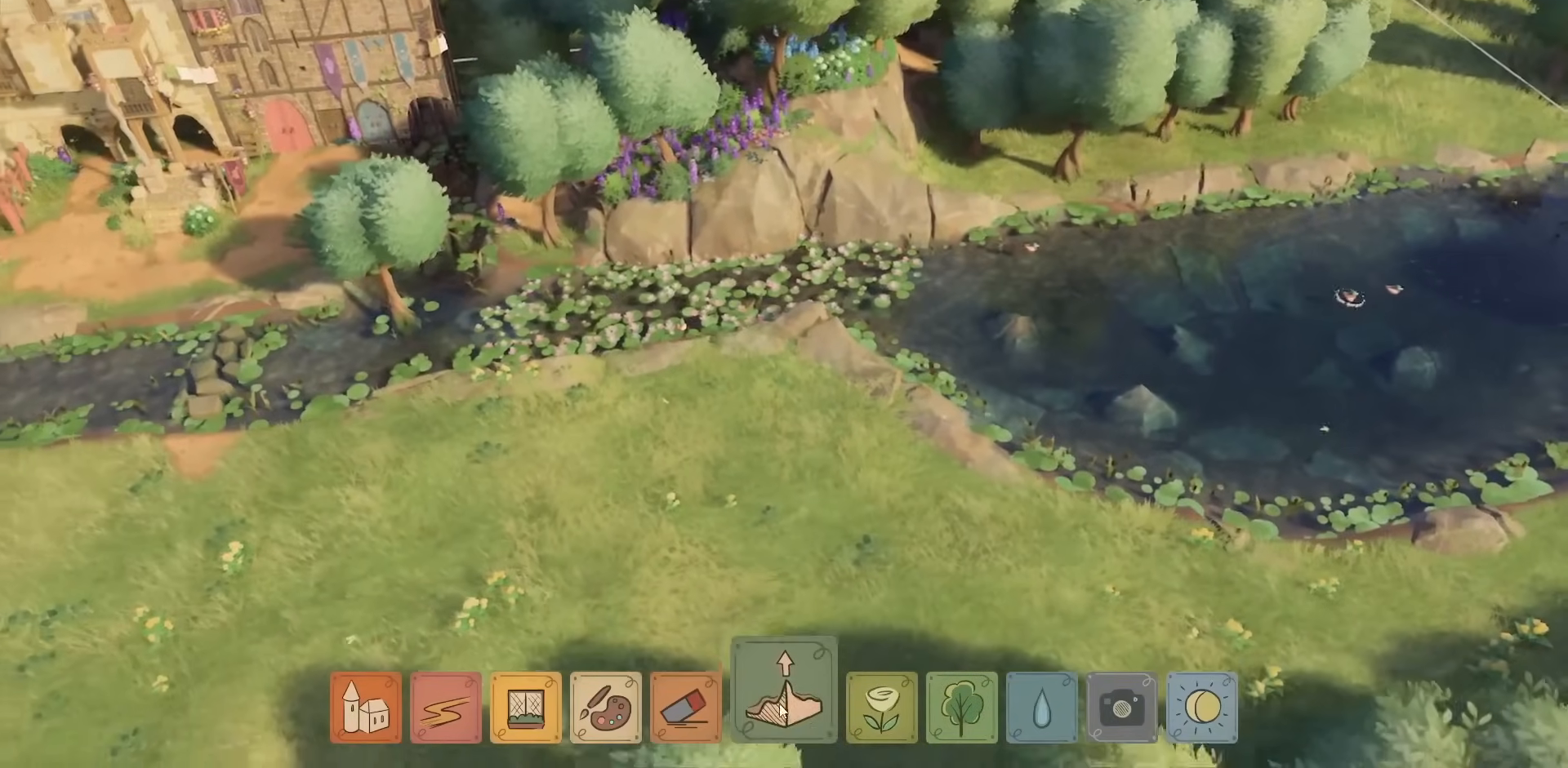
{"keys": [], "mouse": [], "events": [[17, "mouse_left", "down"], [67, "s", "up"], [100, "mouse_left", "up"]]}
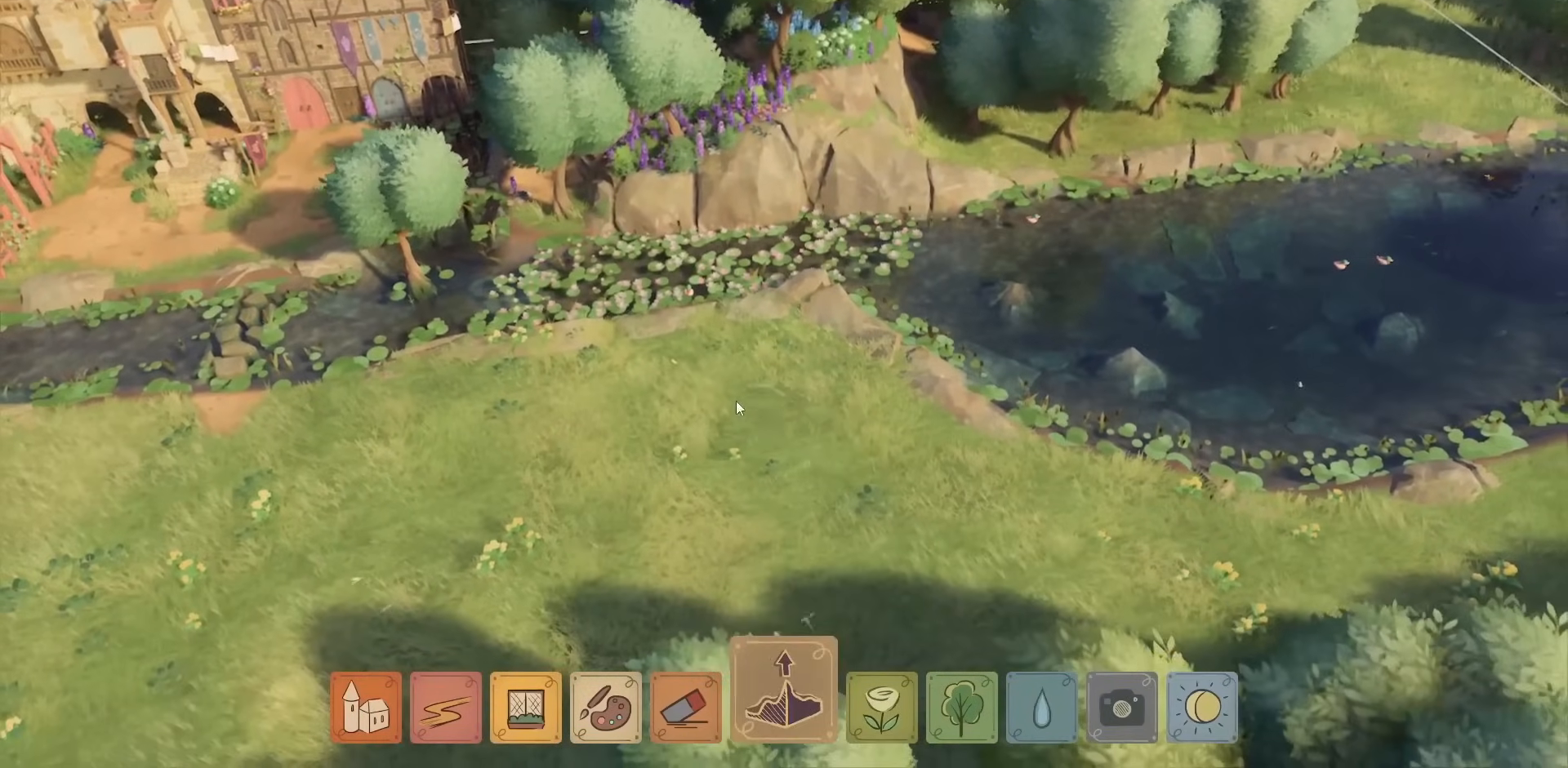
{"keys": [], "mouse": ["left"], "events": [[367, "mouse_left", "down"]]}
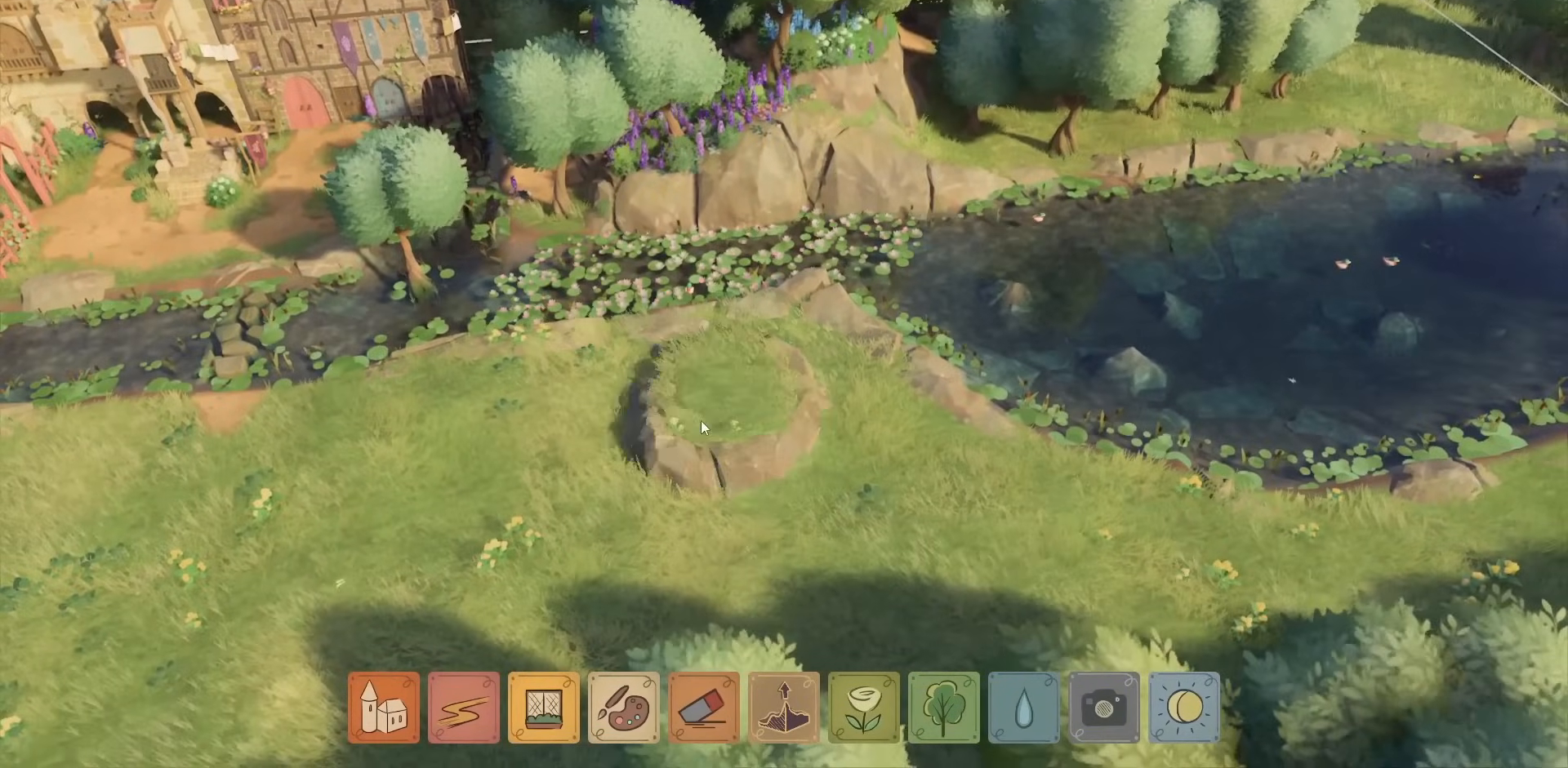
{"keys": [], "mouse": ["left"], "events": []}
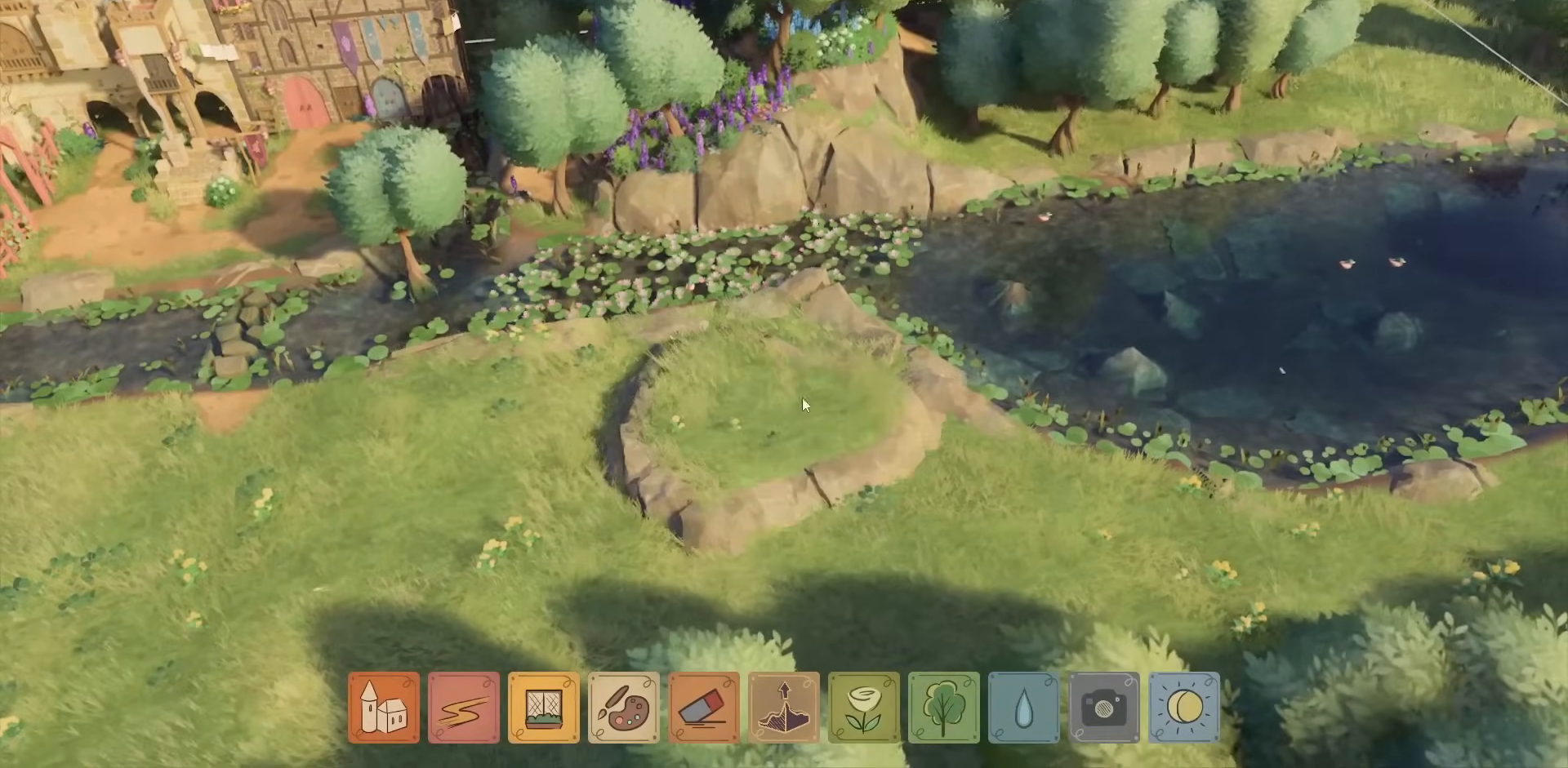
{"keys": [], "mouse": ["left"], "events": []}
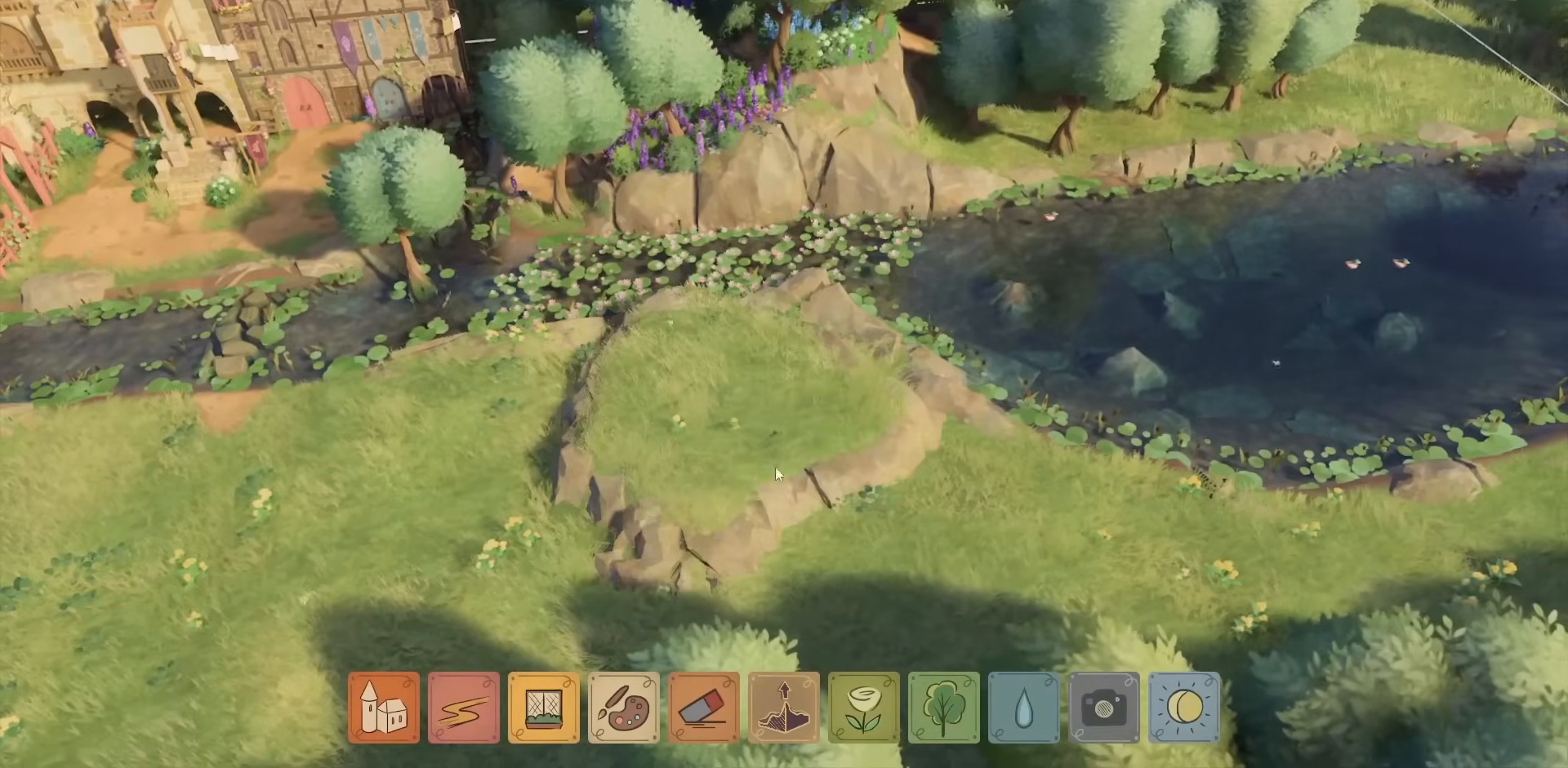
{"keys": [], "mouse": ["left"], "events": [[284, "mouse_left", "up"], [484, "mouse_left", "down"]]}
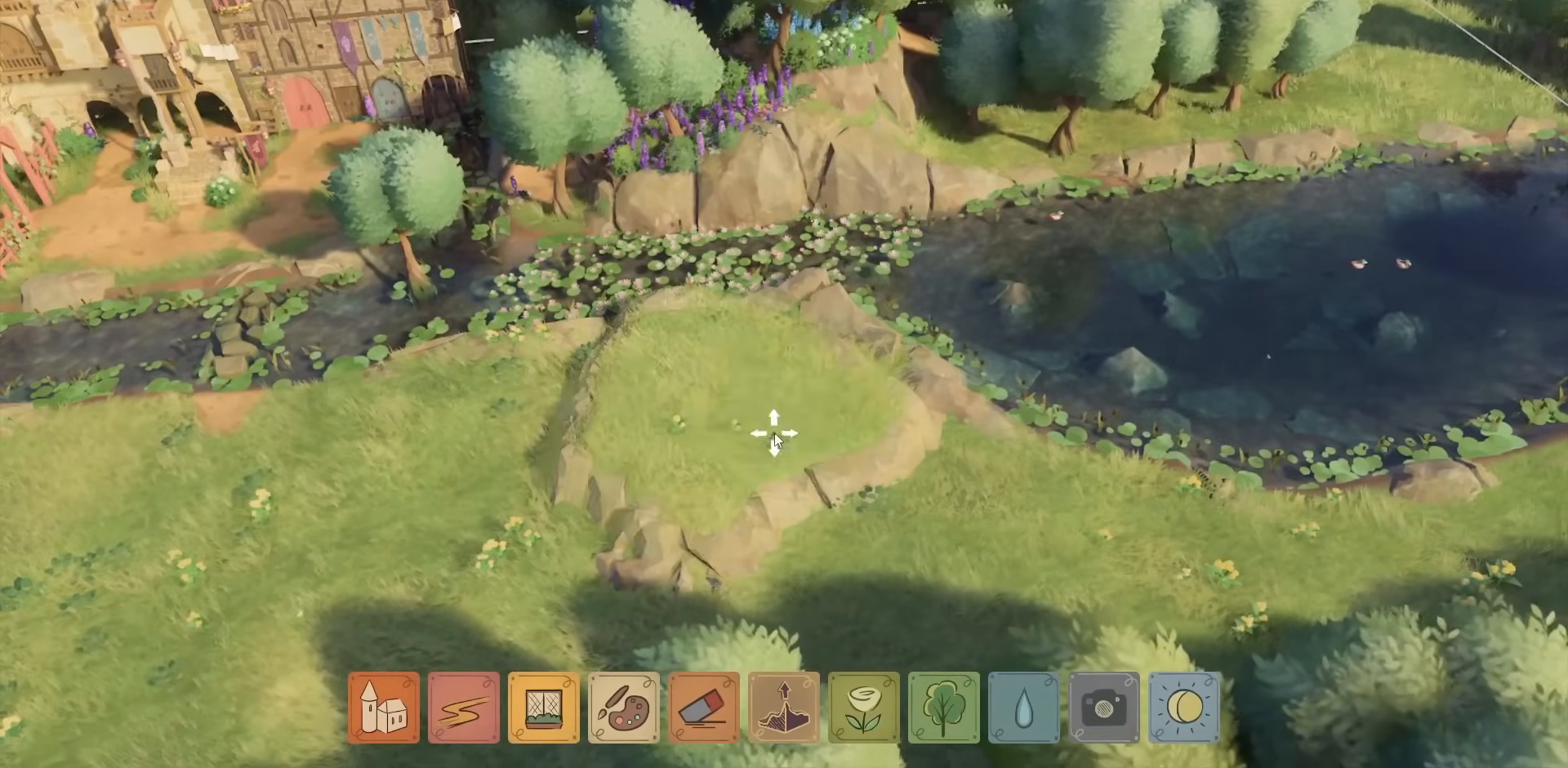
{"keys": [], "mouse": ["left"], "events": []}
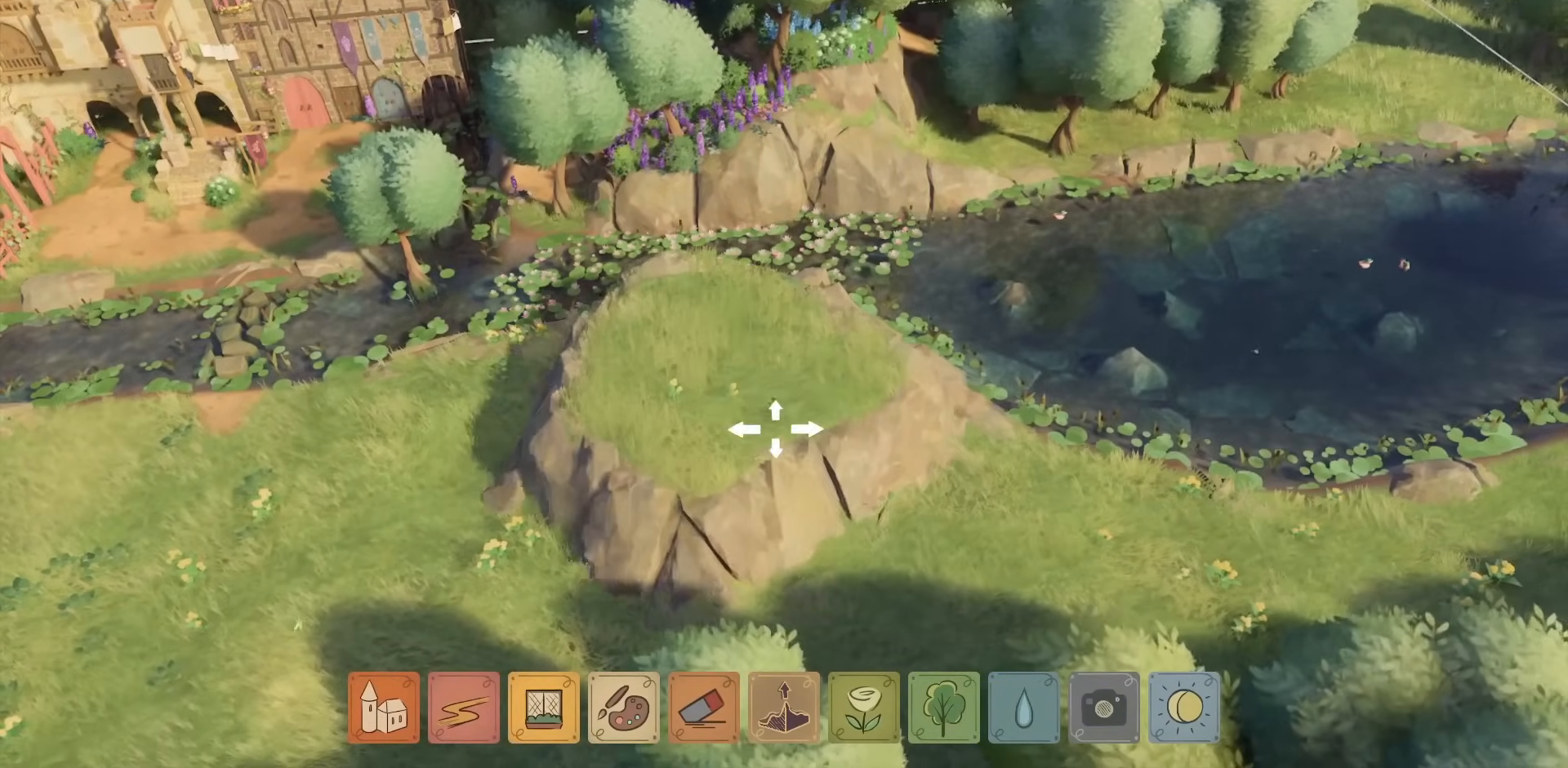
{"keys": [], "mouse": [], "events": [[500, "mouse_left", "up"]]}
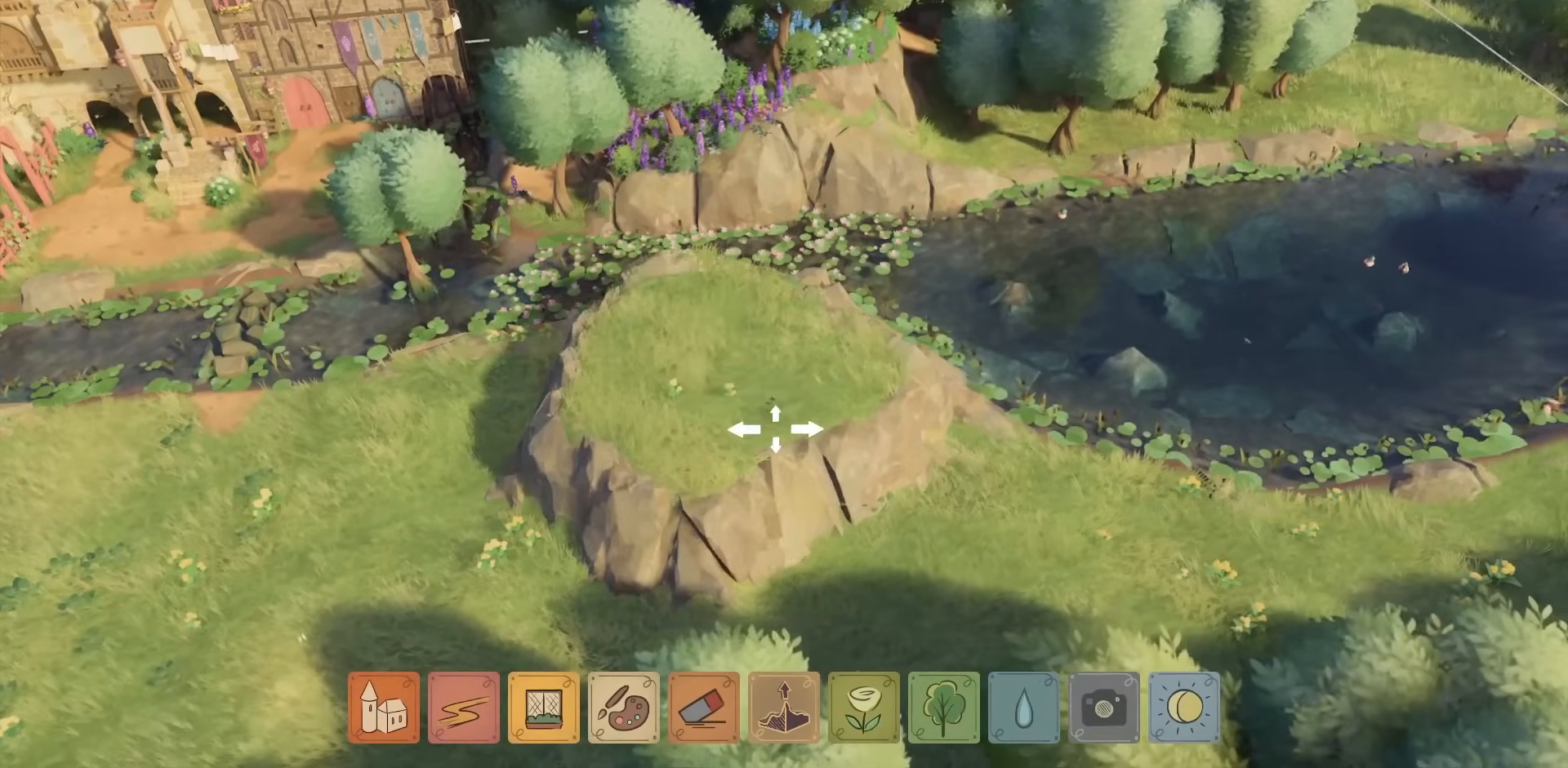
{"keys": [], "mouse": ["left"], "events": [[467, "mouse_left", "down"]]}
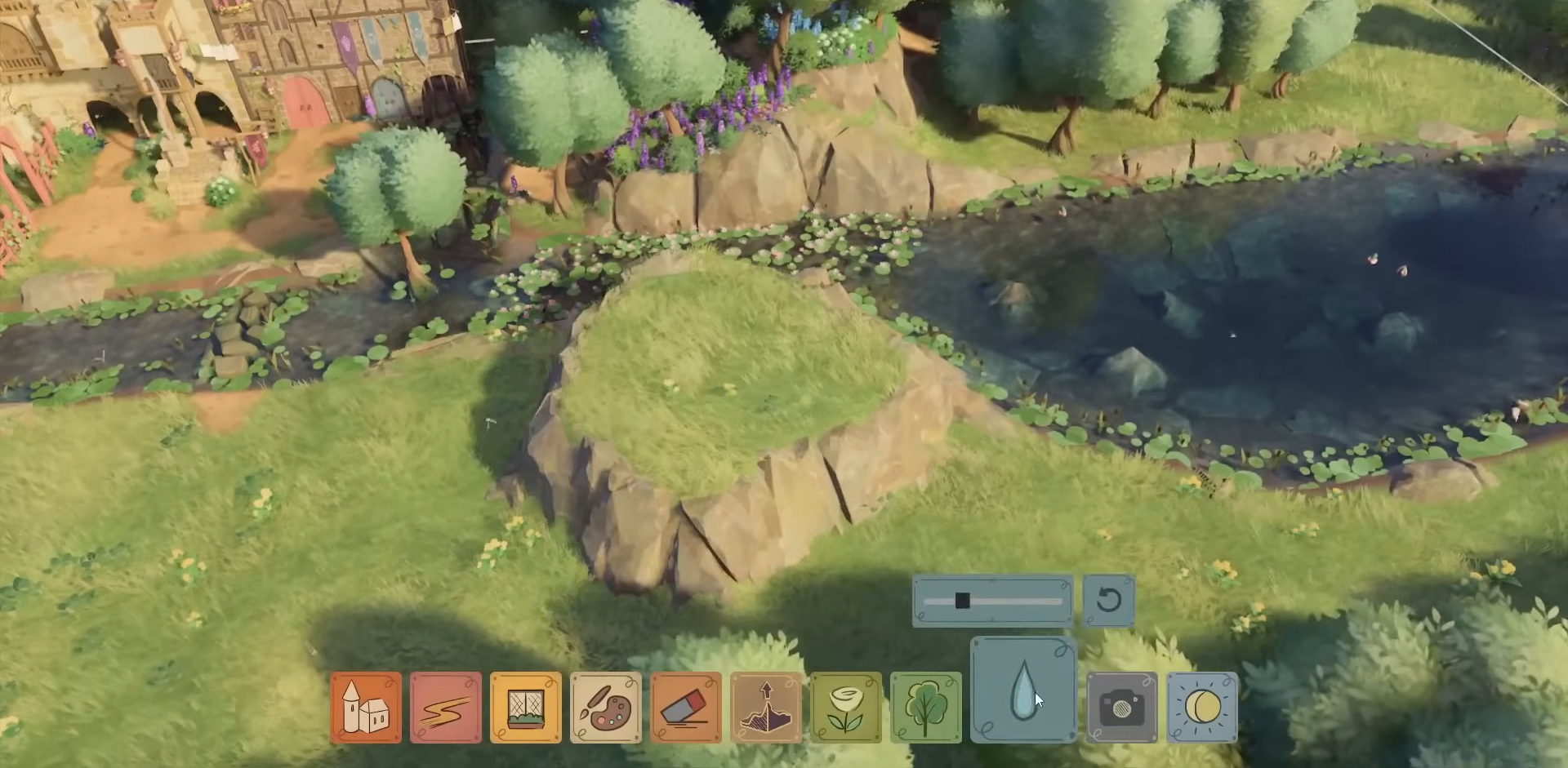
{"keys": [], "mouse": ["right"], "events": [[34, "mouse_left", "up"], [334, "mouse_right", "down"]]}
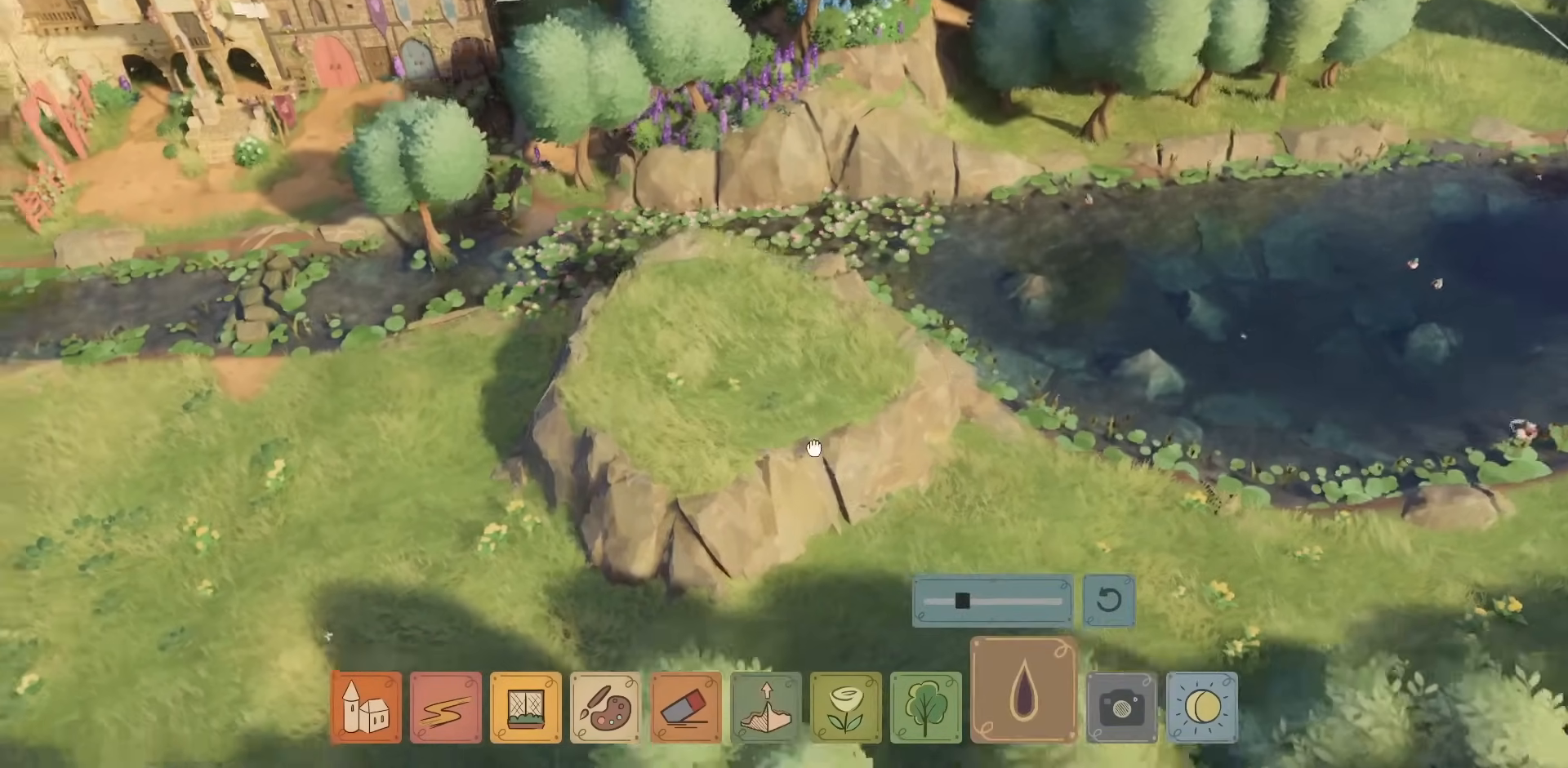
{"keys": [], "mouse": ["left"], "events": [[84, "mouse_right", "up"], [450, "mouse_left", "down"]]}
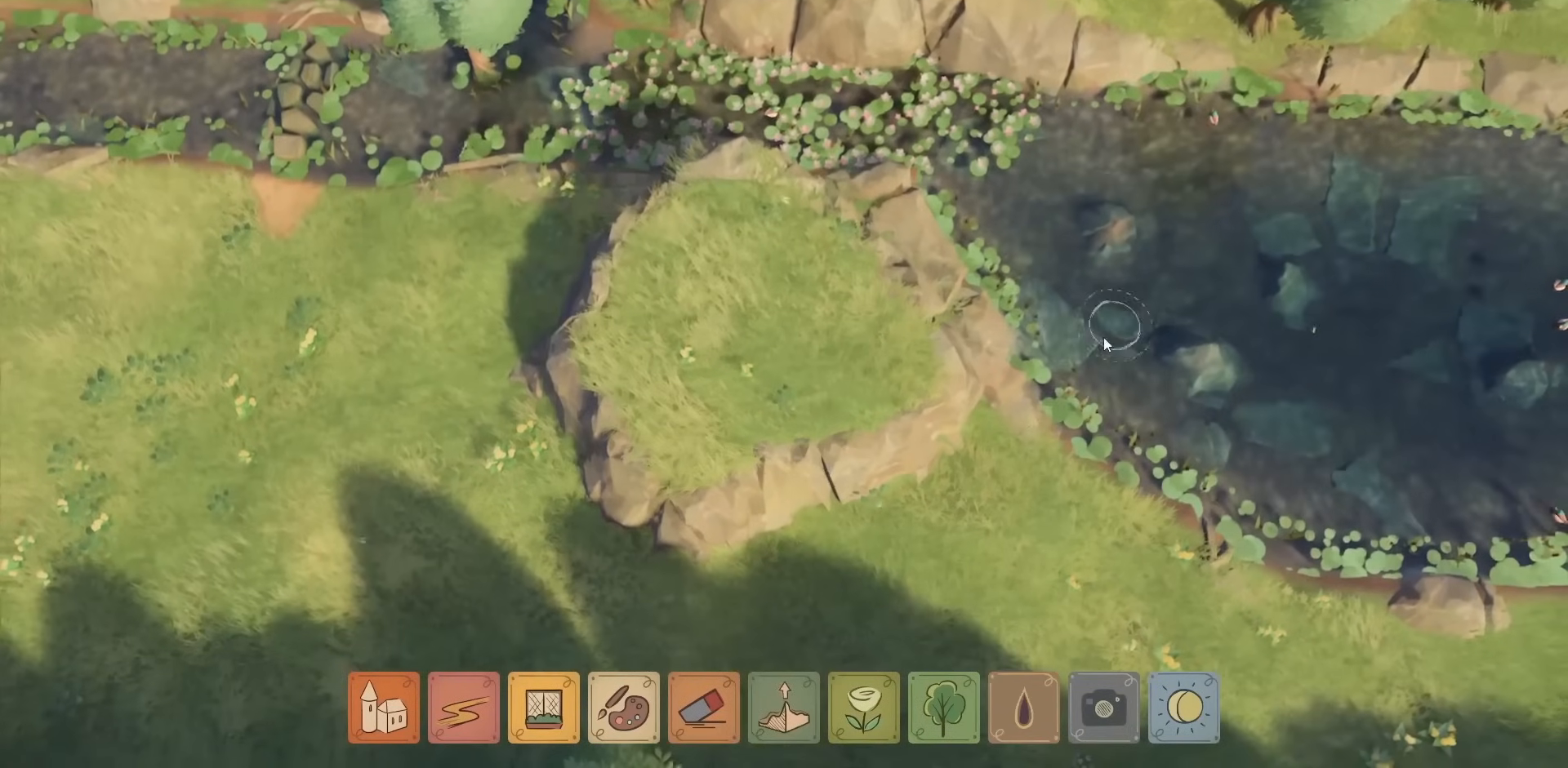
{"keys": [], "mouse": ["left"], "events": []}
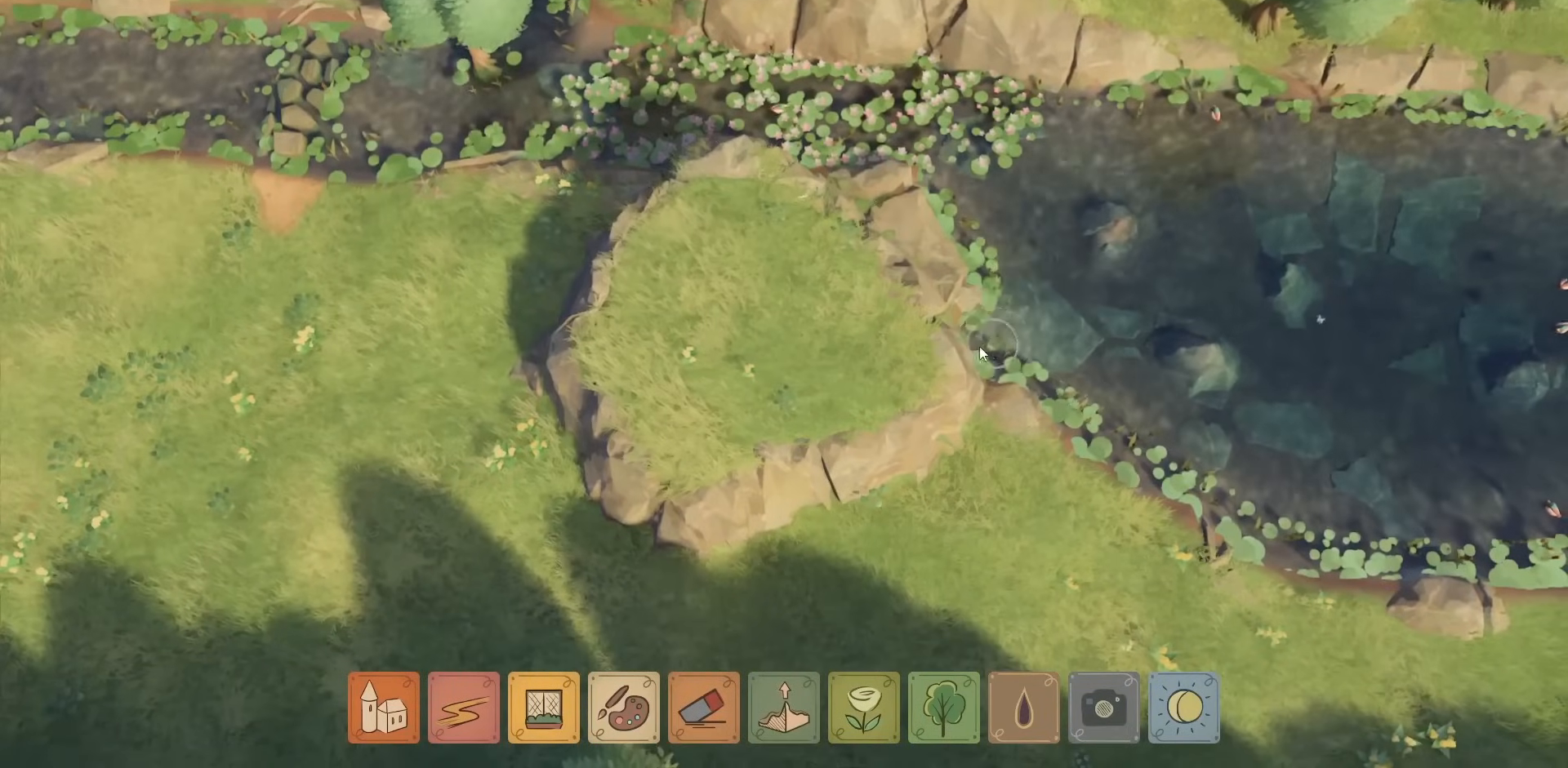
{"keys": [], "mouse": ["left"], "events": []}
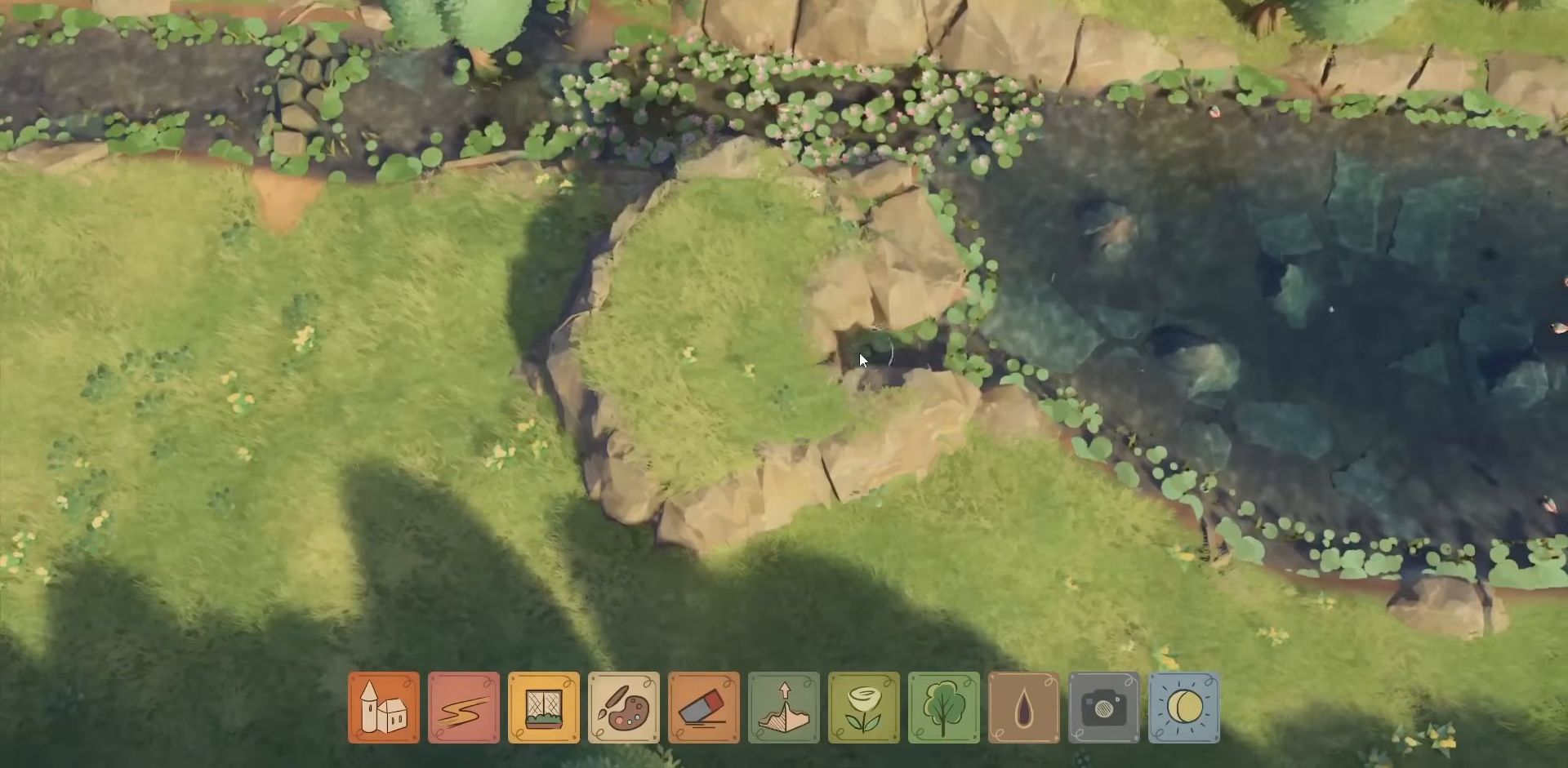
{"keys": [], "mouse": ["left"], "events": []}
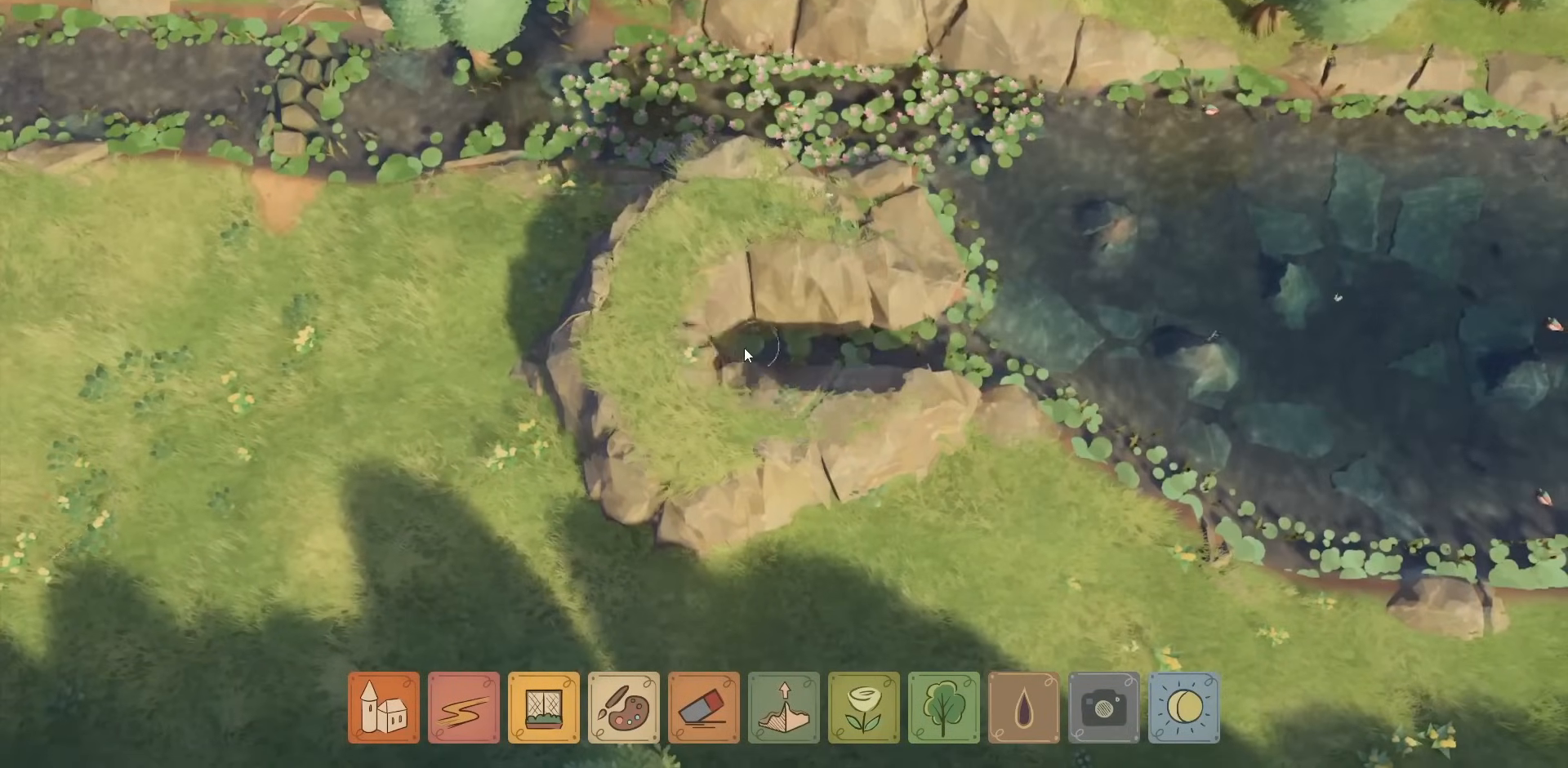
{"keys": [], "mouse": [], "events": [[184, "mouse_left", "up"]]}
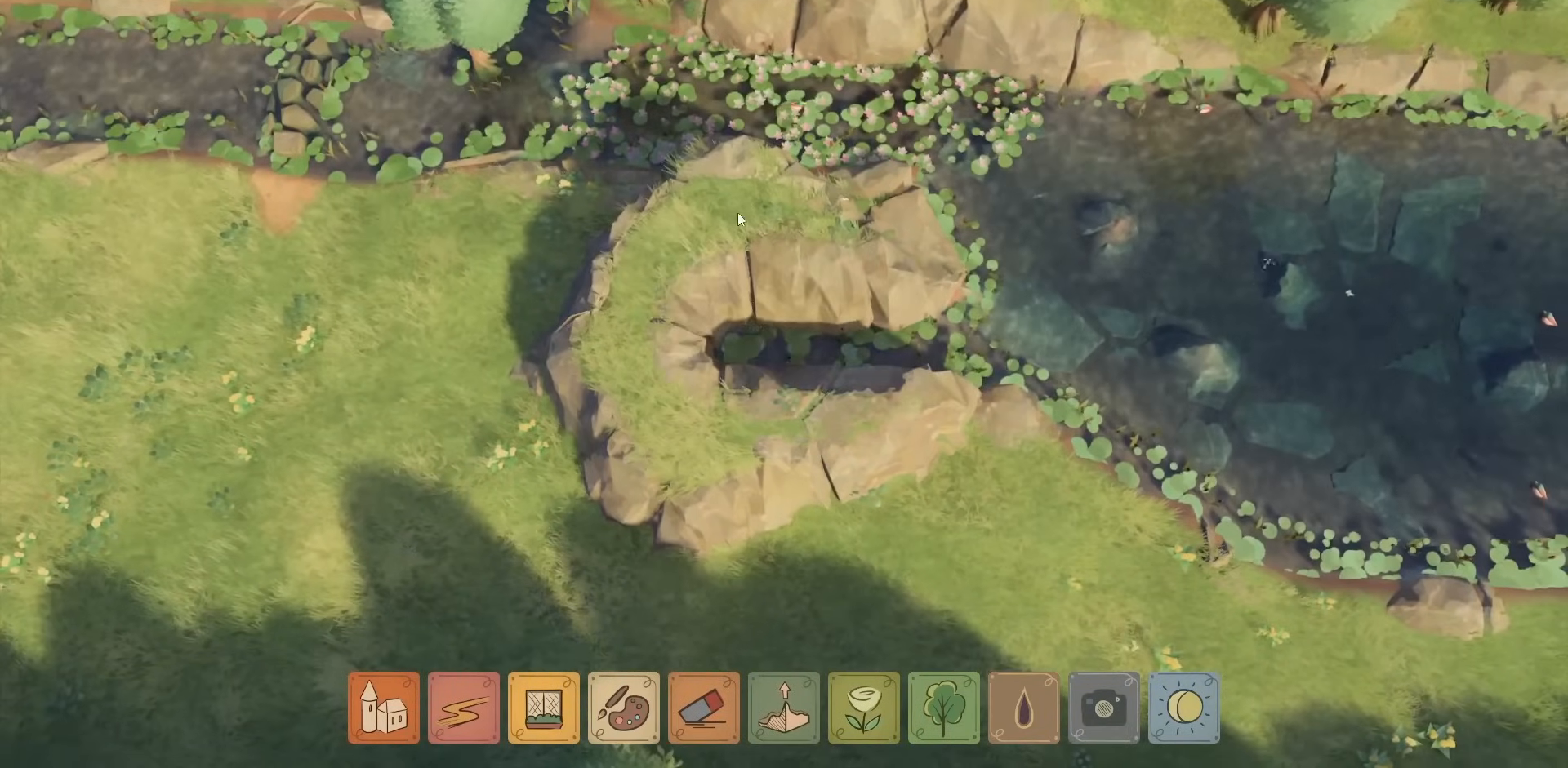
{"keys": [], "mouse": ["left"], "events": [[434, "mouse_left", "down"]]}
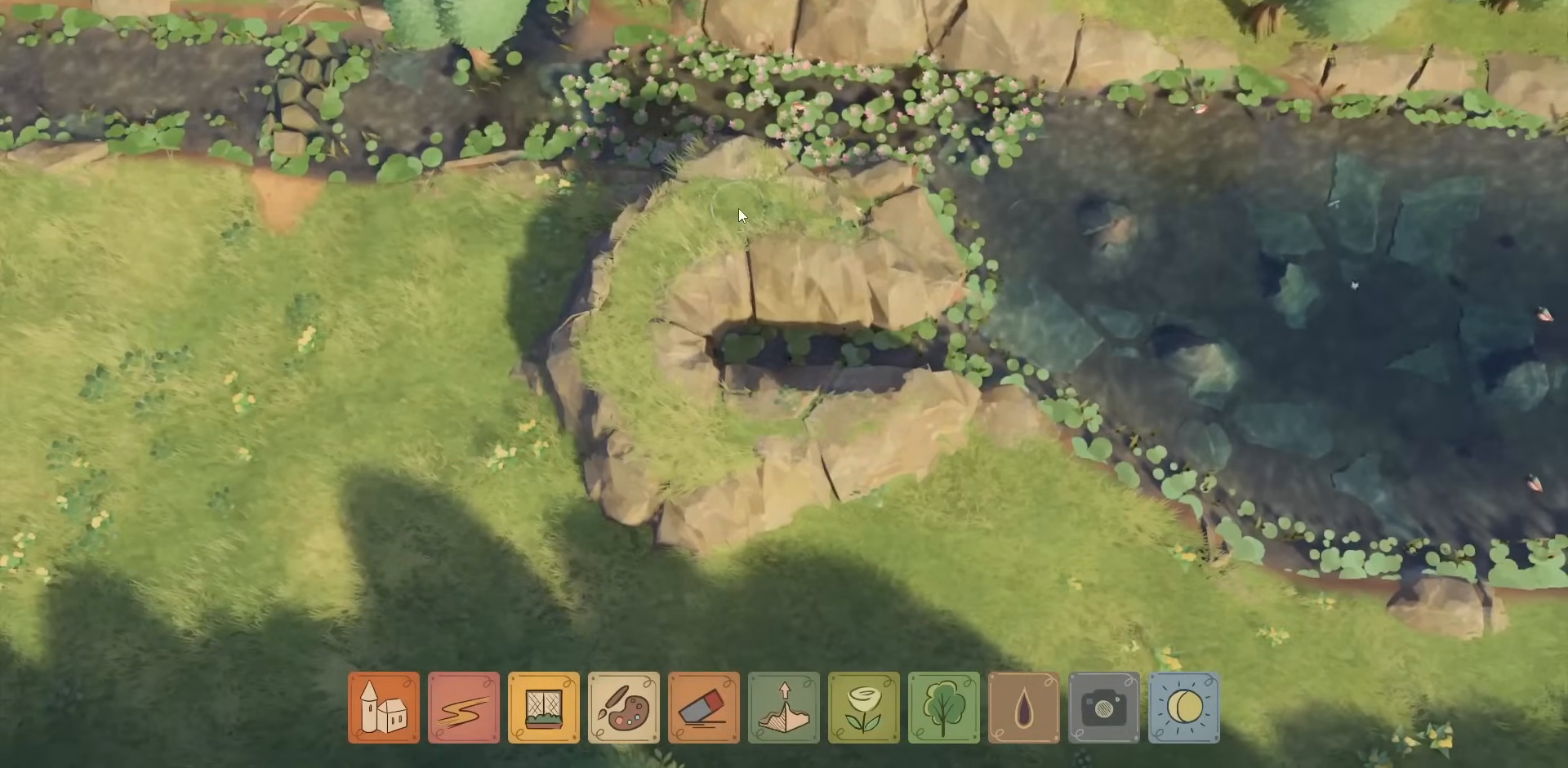
{"keys": [], "mouse": ["left"], "events": []}
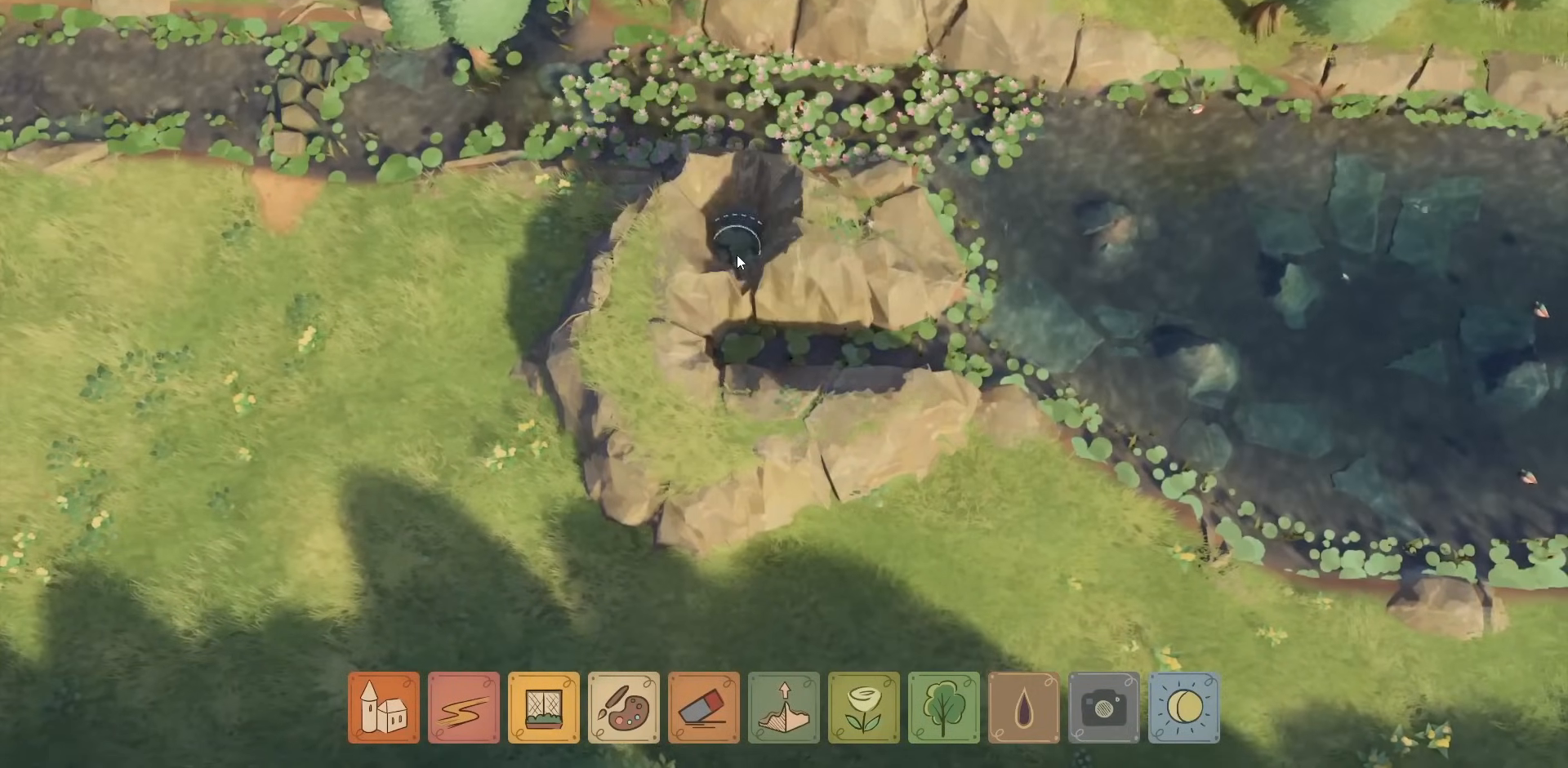
{"keys": [], "mouse": ["left"], "events": []}
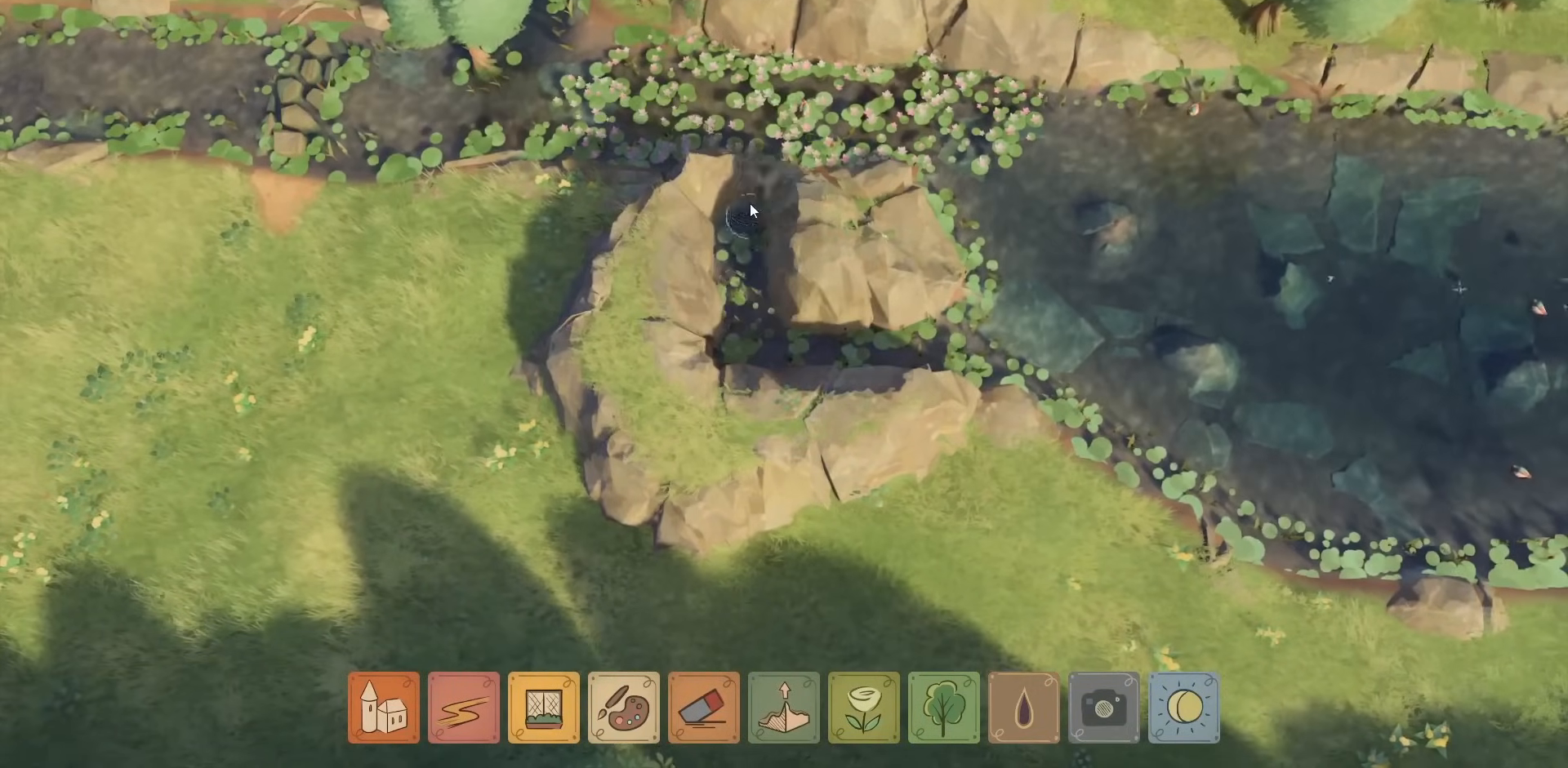
{"keys": [], "mouse": ["left"], "events": []}
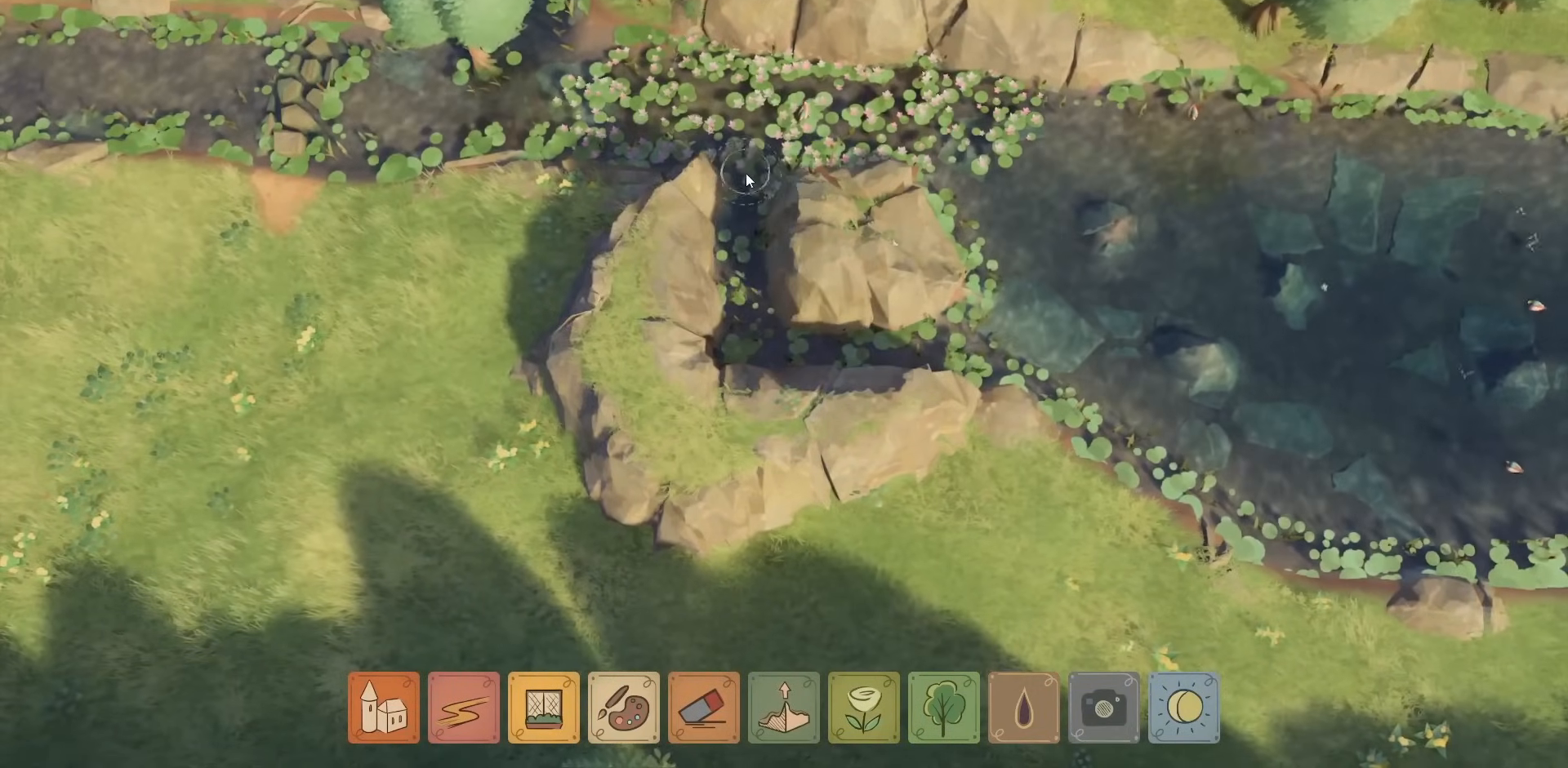
{"keys": [], "mouse": ["right"], "events": [[200, "mouse_left", "up"], [267, "mouse_right", "down"]]}
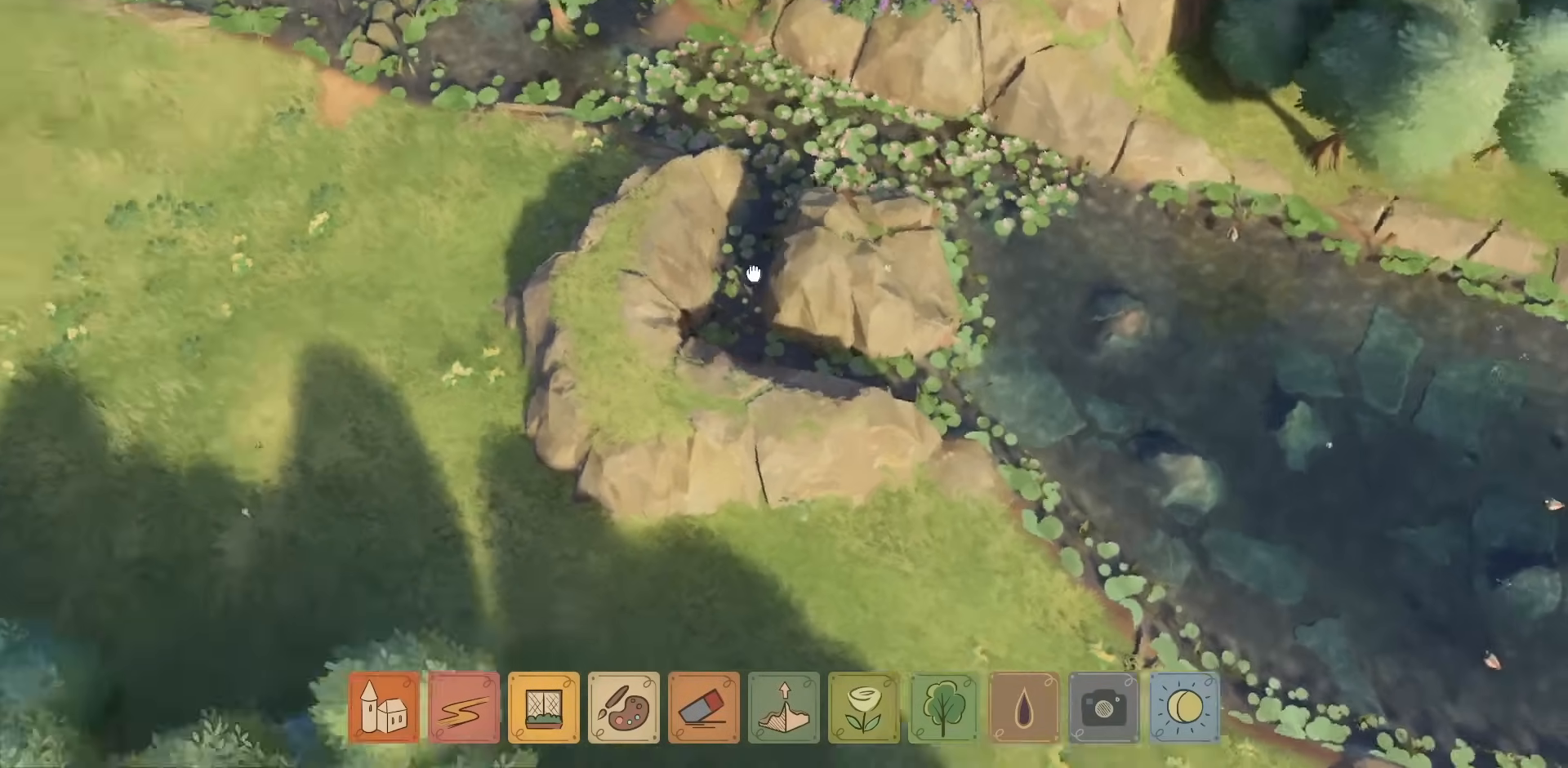
{"keys": [], "mouse": ["right"], "events": []}